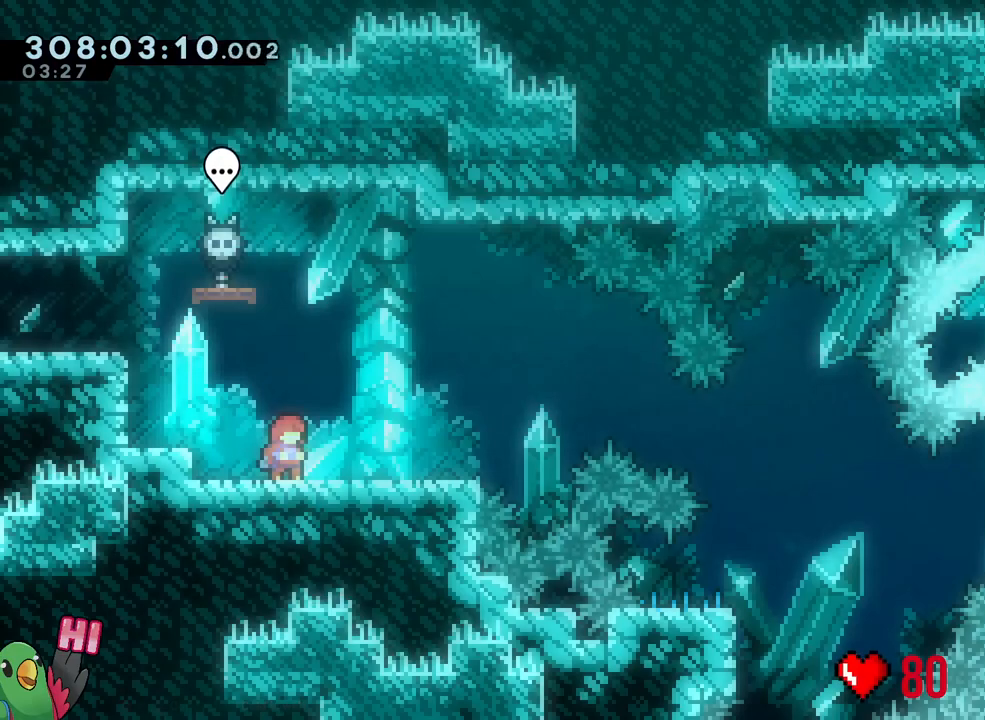
Gameplay with a controller (Nintendo layout); each line is a JSON object with the inputs held at the frame after it. "events" lists button and stick changes between this image and that frame as [ms after this image, input, new state], when the widget could be followed in between. Not read: HOME L3 SELECT START.
{"buttons": [], "left_stick": "center", "right_stick": "center", "events": []}
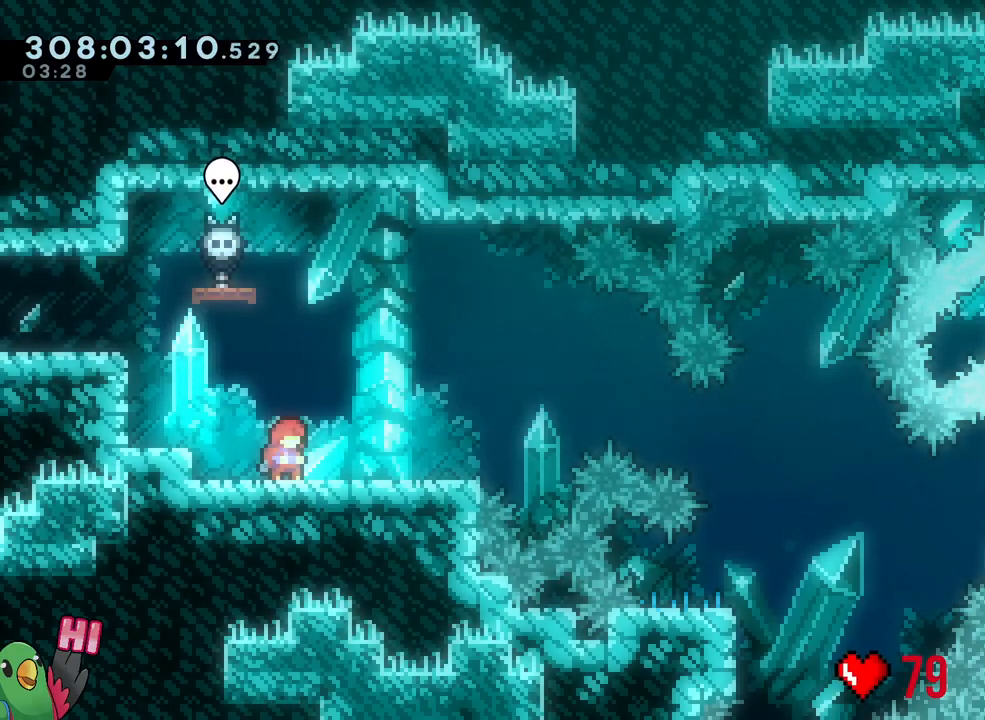
{"buttons": ["L2"], "left_stick": "center", "right_stick": "center", "events": [[367, "L2", "down"]]}
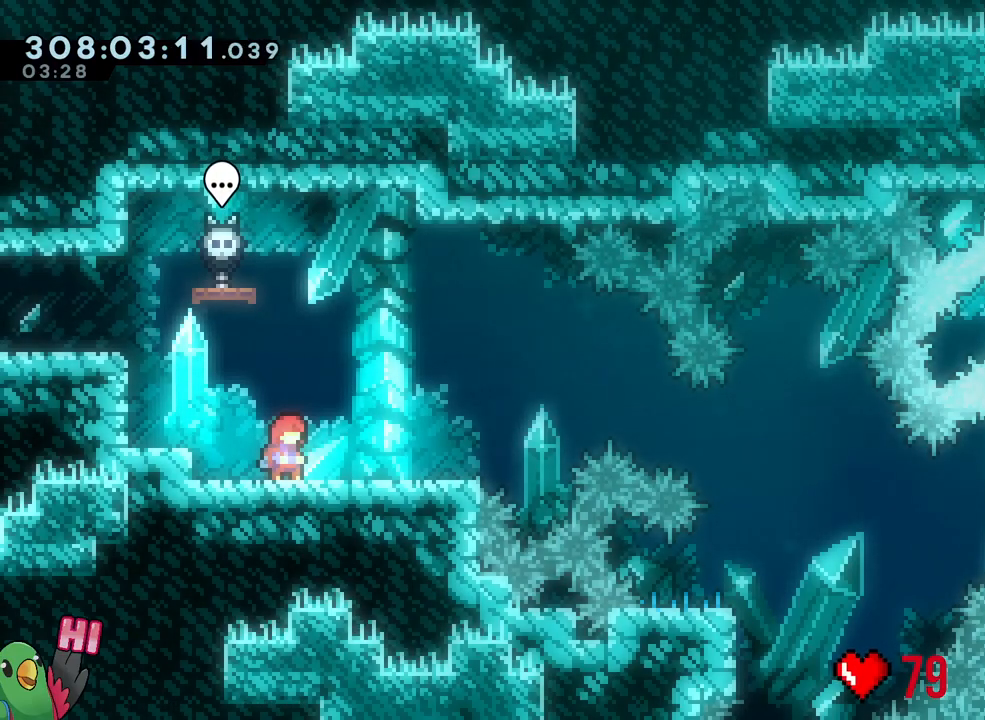
{"buttons": ["L2"], "left_stick": "center", "right_stick": "center", "events": []}
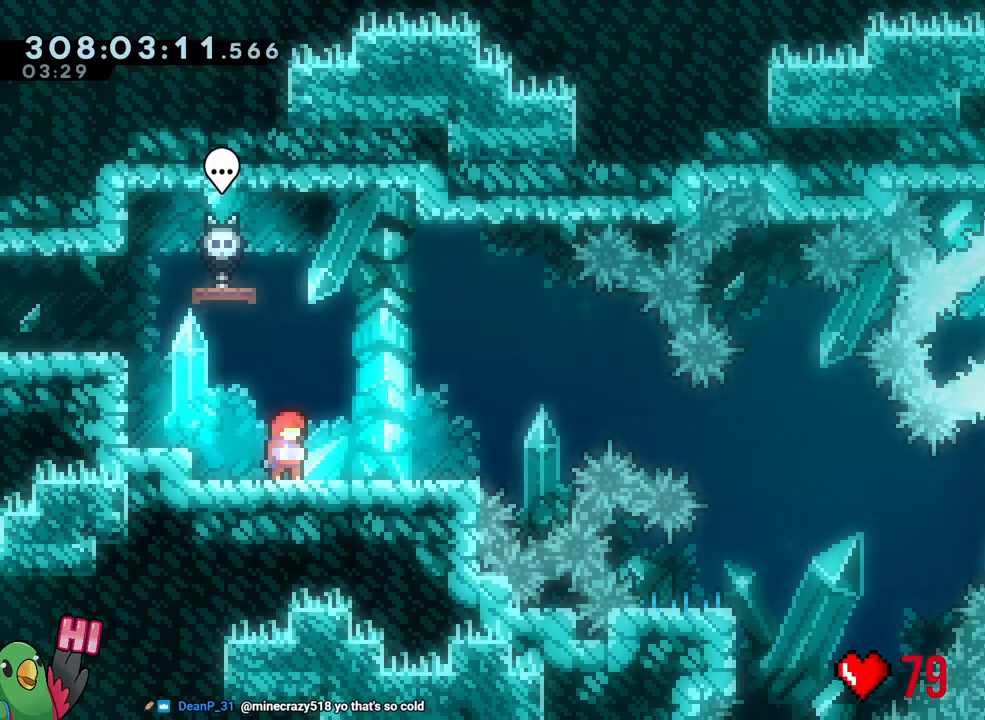
{"buttons": ["L2"], "left_stick": "center", "right_stick": "center", "events": []}
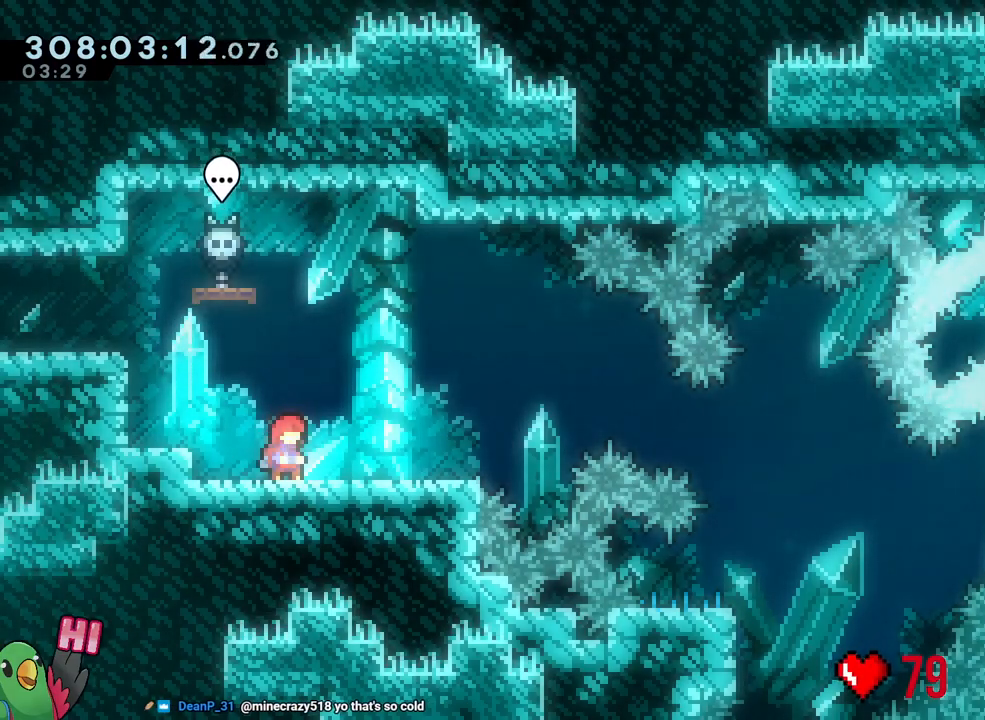
{"buttons": ["B"], "left_stick": "center", "right_stick": "center", "events": [[50, "left_stick", "right"], [83, "Y", "down"], [183, "Y", "up"], [250, "B", "down"], [317, "L2", "up"], [367, "left_stick", "center"]]}
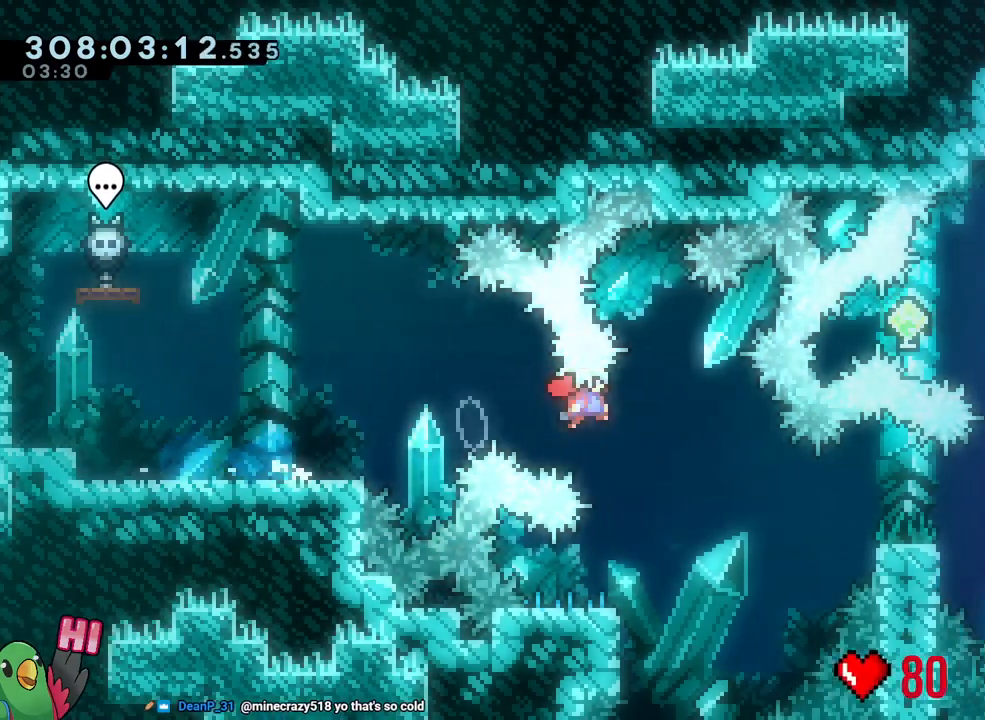
{"buttons": ["B", "L1", "R1"], "left_stick": "right", "right_stick": "center", "events": [[67, "B", "up"], [200, "left_stick", "down"], [267, "Y", "down"], [267, "left_stick", "down-left"], [383, "Y", "up"], [450, "B", "down"], [483, "left_stick", "right"], [500, "L1", "down"], [500, "R1", "down"]]}